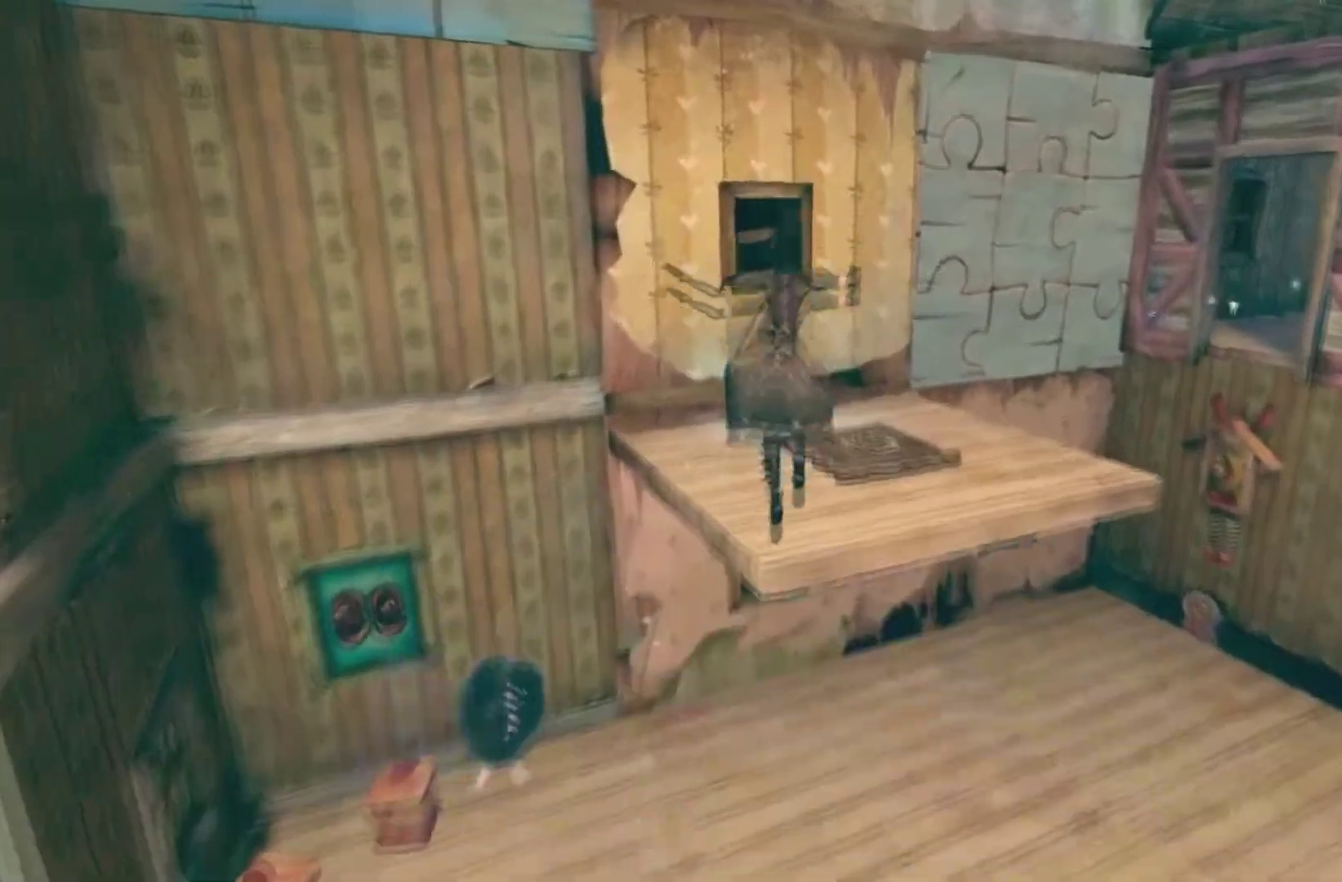
Gameplay with a controller (Xbox layout); each line is a JSON object with the inputs held at the frame after it. "events" lists button and stick changes between this image and that frame as [ms after this image, input, new state], when the widget could be followed in between. This overlay highlights the sticks when they move; stick clicks (L3 R3) are not distinguishable. Not read: L1 L2 L3 R1 R2 R3.
{"buttons": ["A"], "left_stick": "up", "right_stick": "center", "events": []}
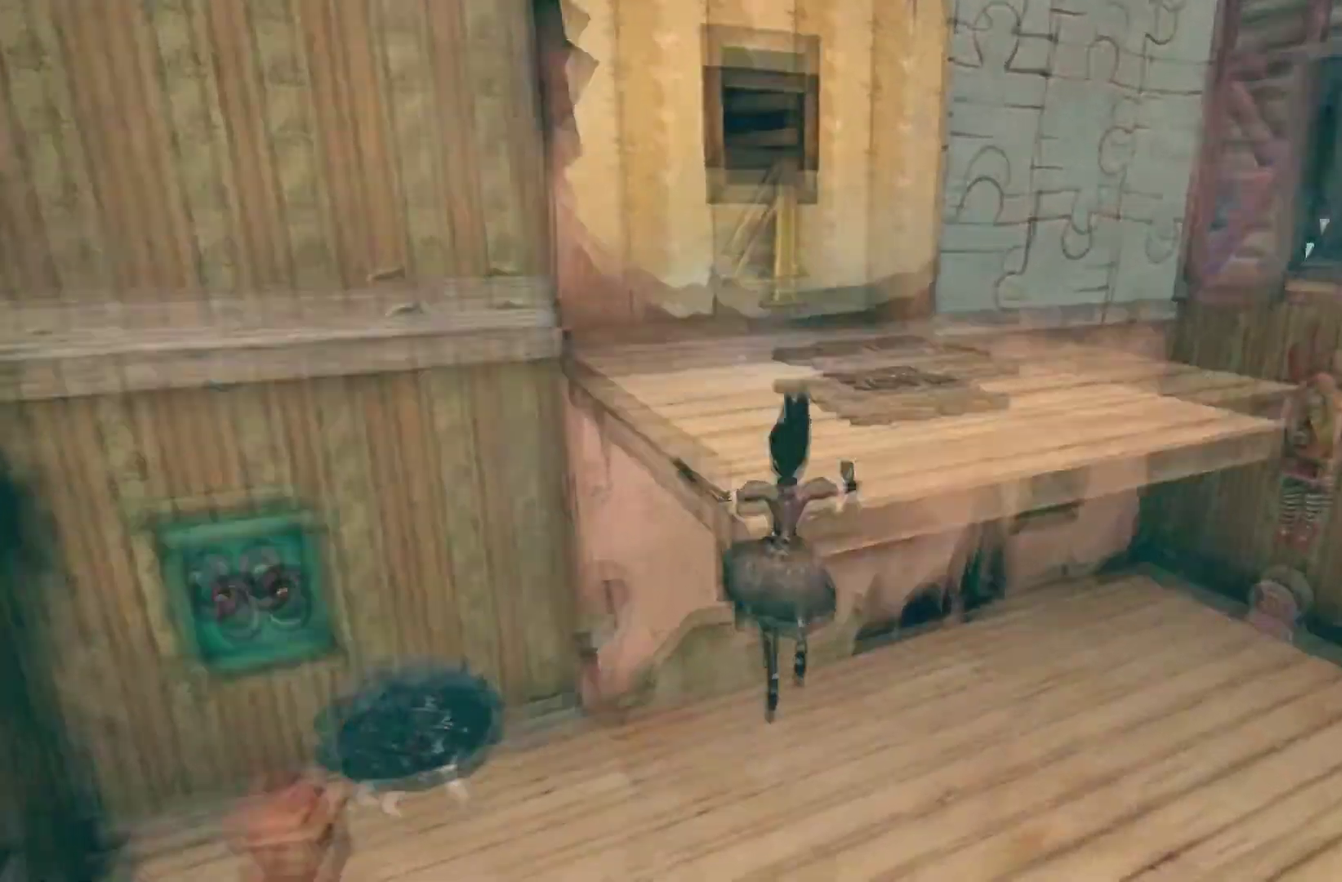
{"buttons": [], "left_stick": "down", "right_stick": "center", "events": [[33, "left_stick", "down"], [67, "A", "up"], [200, "A", "down"], [434, "A", "up"]]}
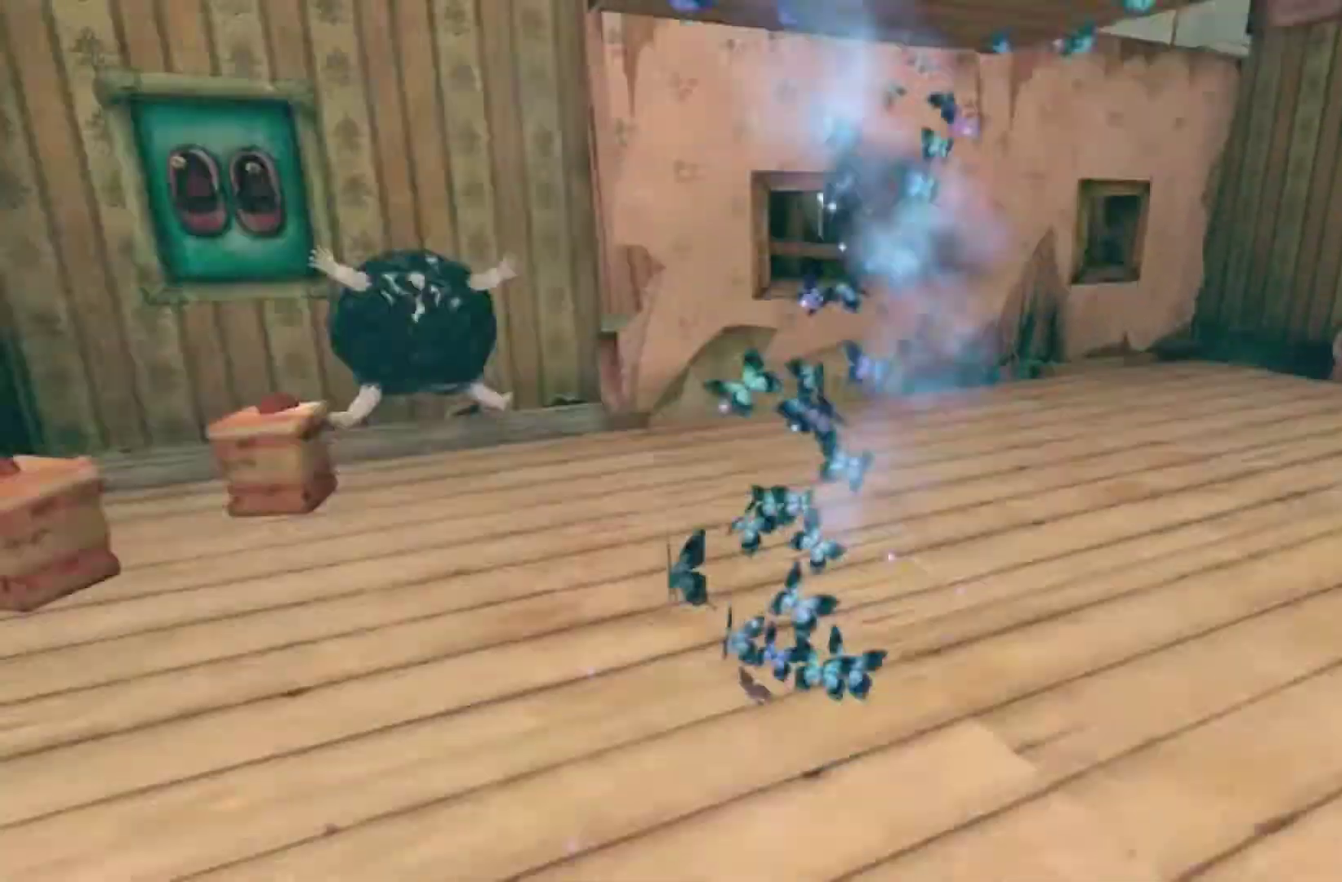
{"buttons": [], "left_stick": "down-right", "right_stick": "right", "events": [[67, "right_stick", "right"], [334, "left_stick", "down-right"]]}
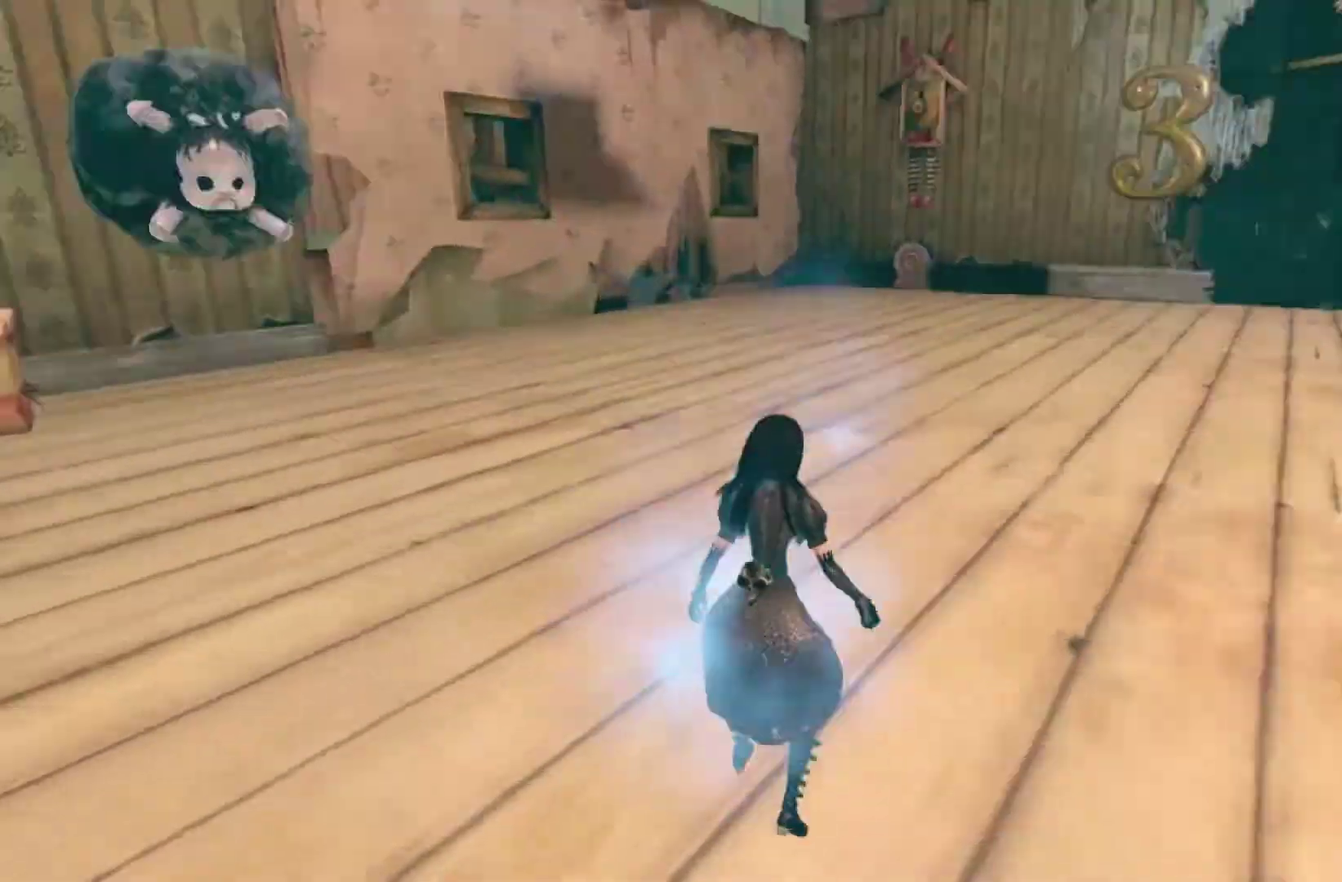
{"buttons": [], "left_stick": "up-right", "right_stick": "right"}
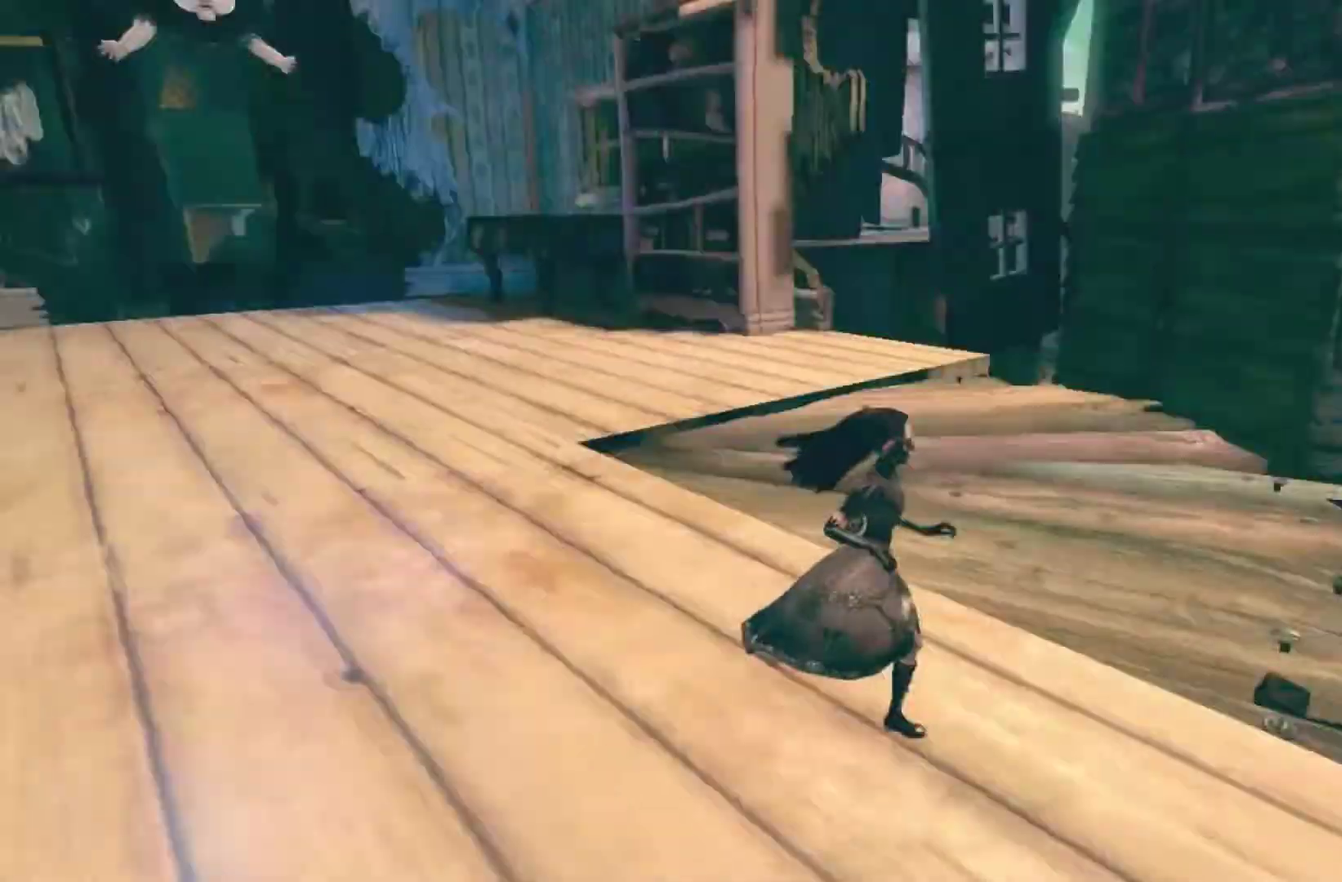
{"buttons": ["A"], "left_stick": "up-right", "right_stick": "center"}
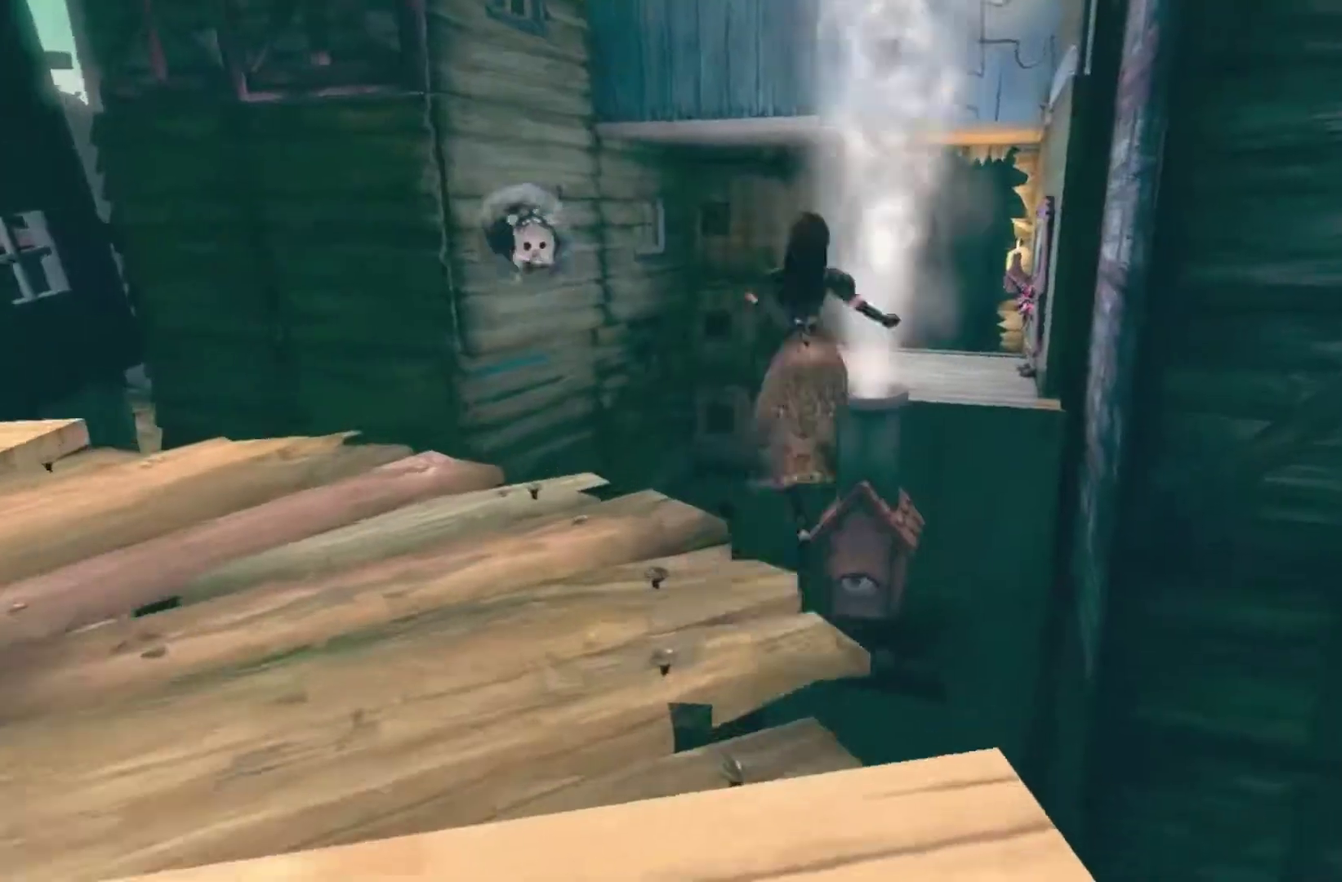
{"buttons": [], "left_stick": "up-right", "right_stick": "center", "events": [[33, "left_stick", "up"], [200, "A", "up"], [300, "left_stick", "up-right"], [300, "right_stick", "left"], [467, "right_stick", "center"]]}
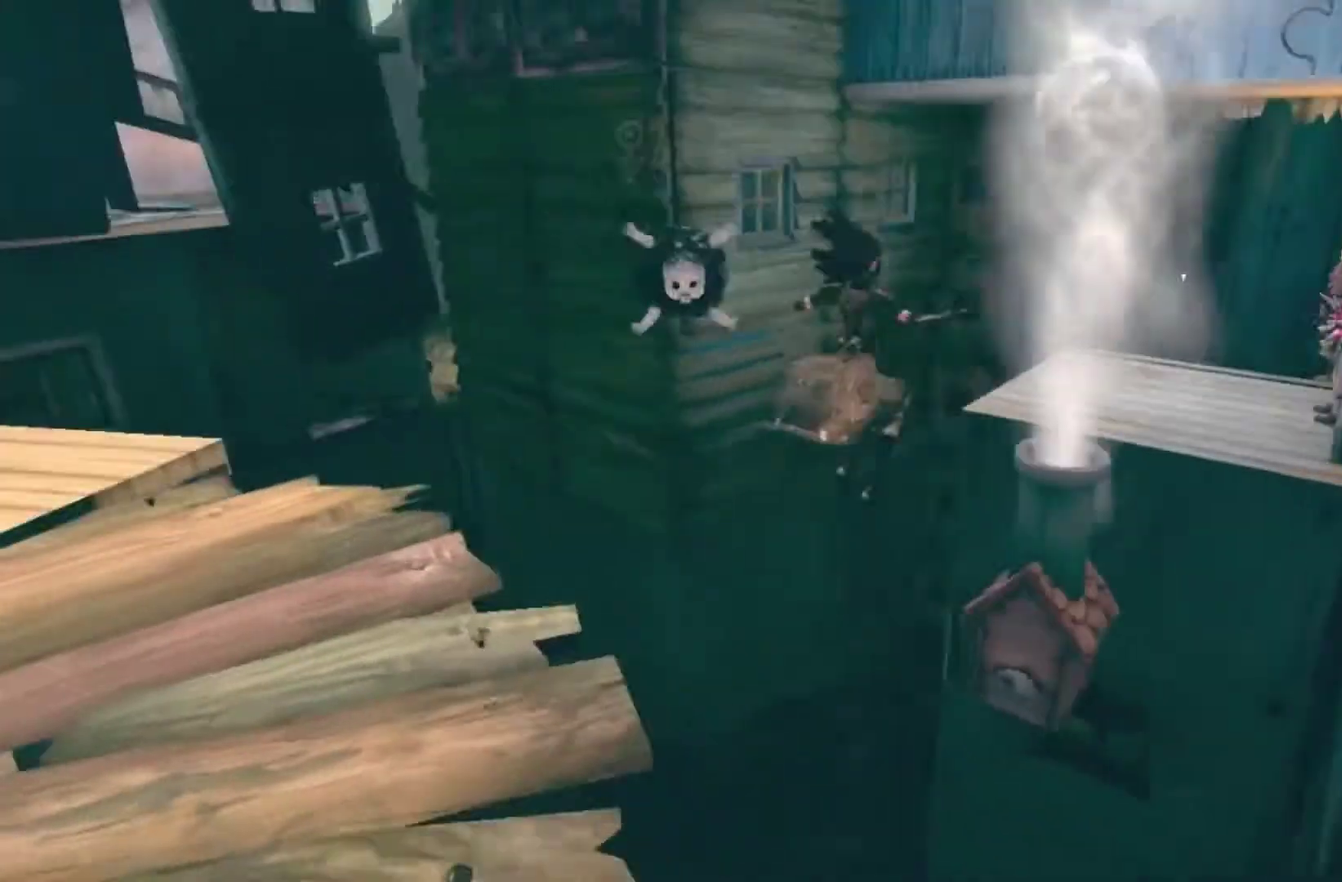
{"buttons": ["A"], "left_stick": "up-right", "right_stick": "center", "events": [[401, "A", "down"]]}
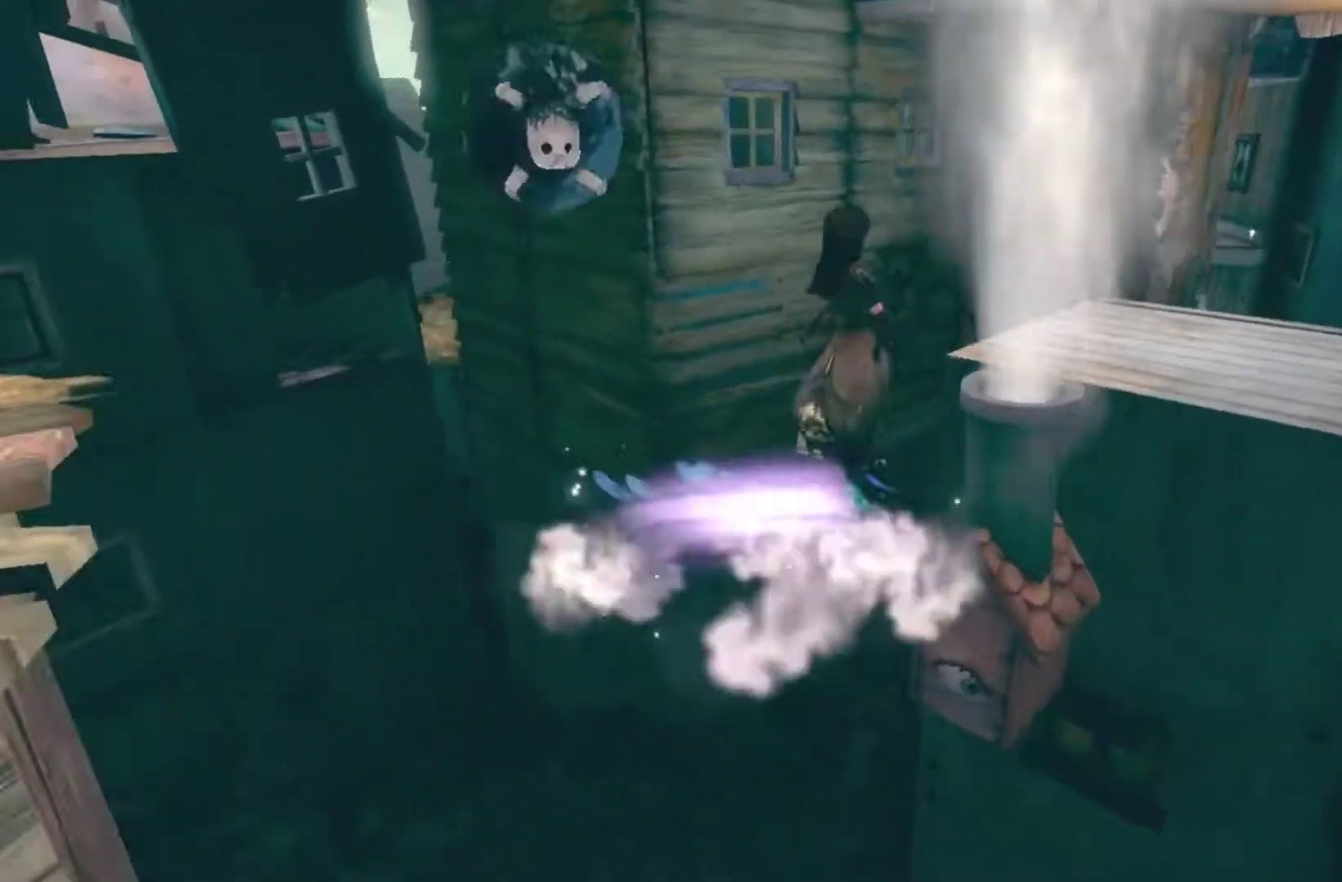
{"buttons": [], "left_stick": "up-right", "right_stick": "left"}
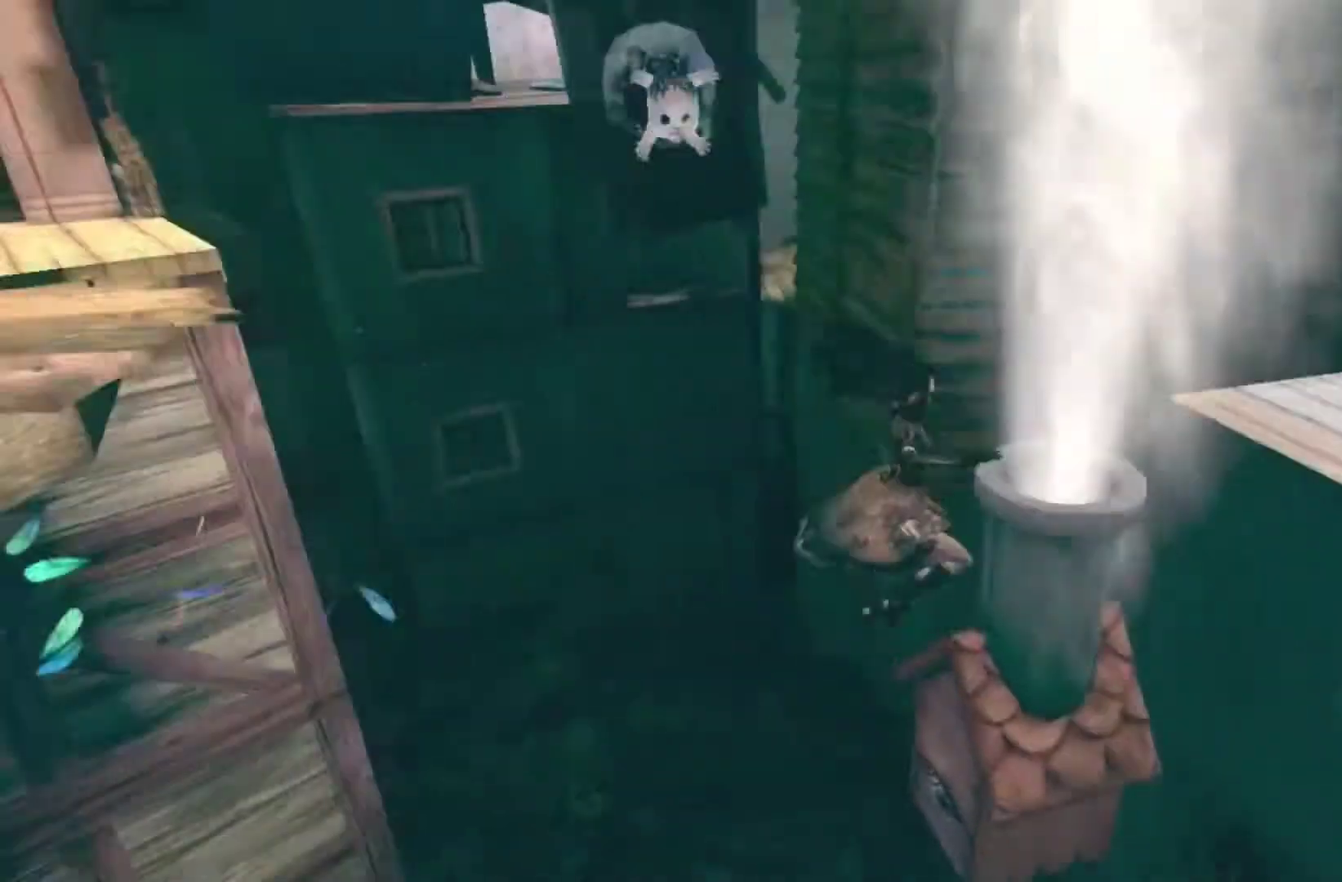
{"buttons": [], "left_stick": "up", "right_stick": "center"}
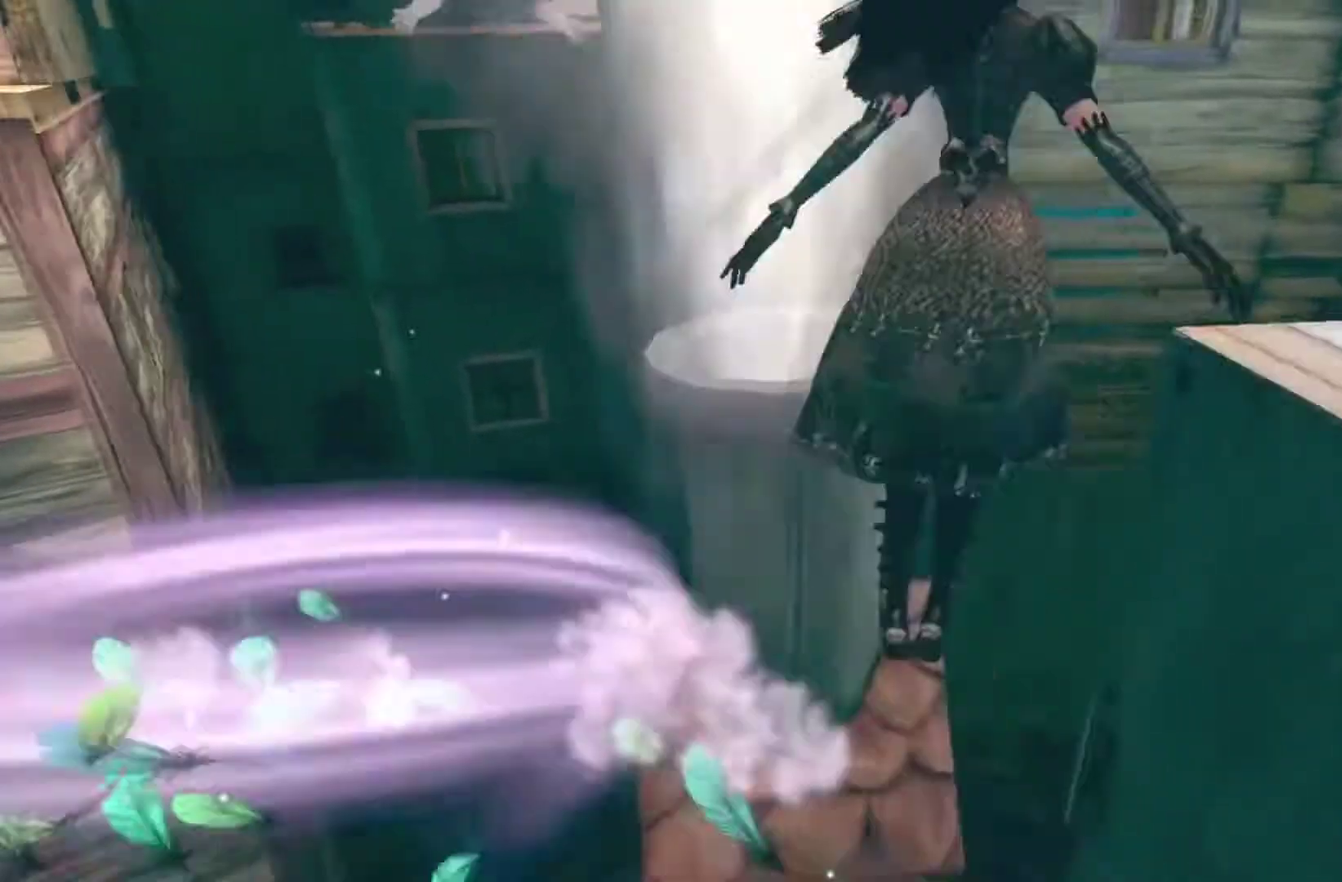
{"buttons": [], "left_stick": "up", "right_stick": "left", "events": [[33, "left_stick", "up-left"], [167, "right_stick", "left"], [400, "left_stick", "up"]]}
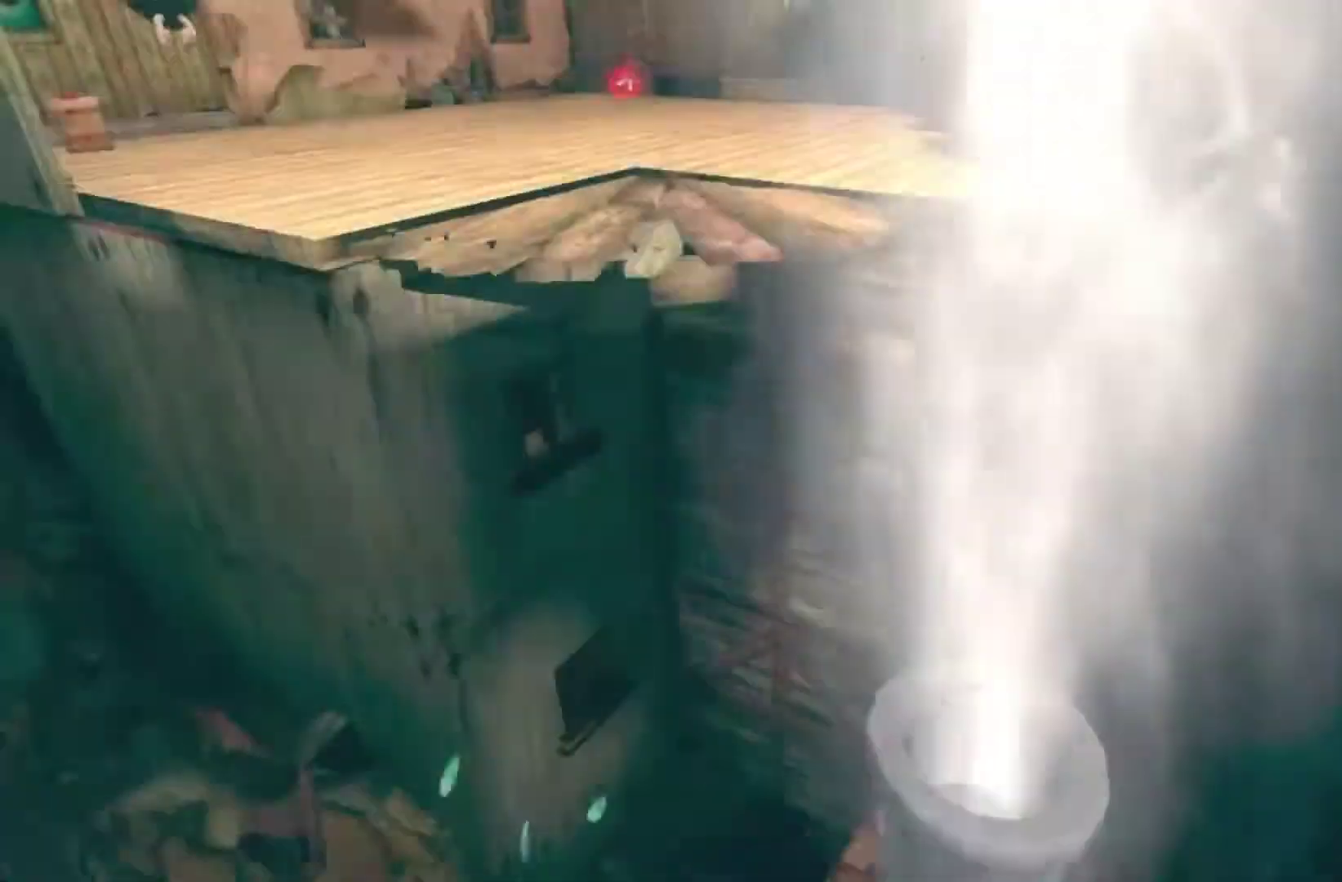
{"buttons": [], "left_stick": "up-left", "right_stick": "center", "events": [[134, "right_stick", "center"], [167, "left_stick", "center"], [401, "left_stick", "up-left"]]}
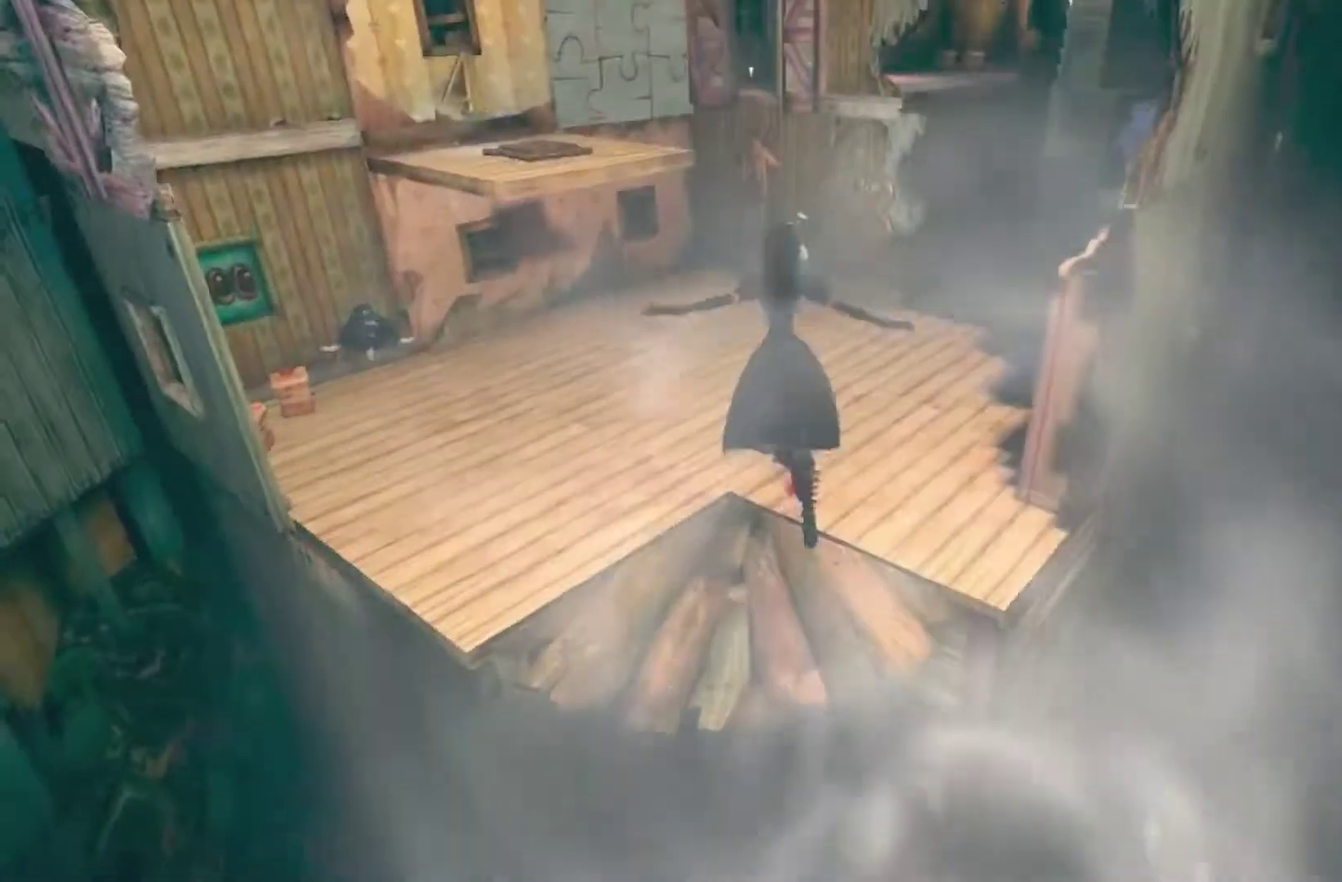
{"buttons": ["A"], "left_stick": "up-left", "right_stick": "center"}
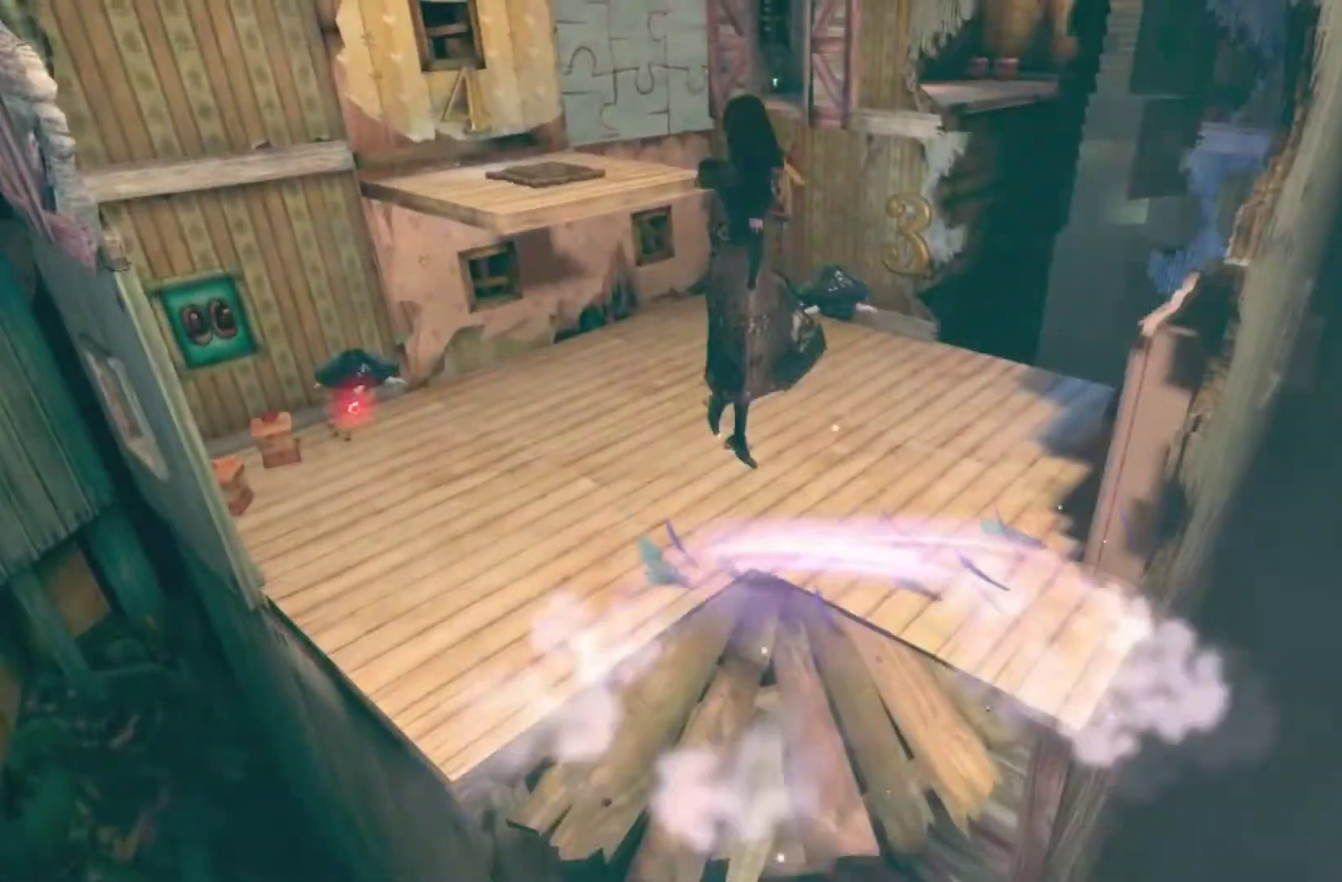
{"buttons": [], "left_stick": "up-left", "right_stick": "center"}
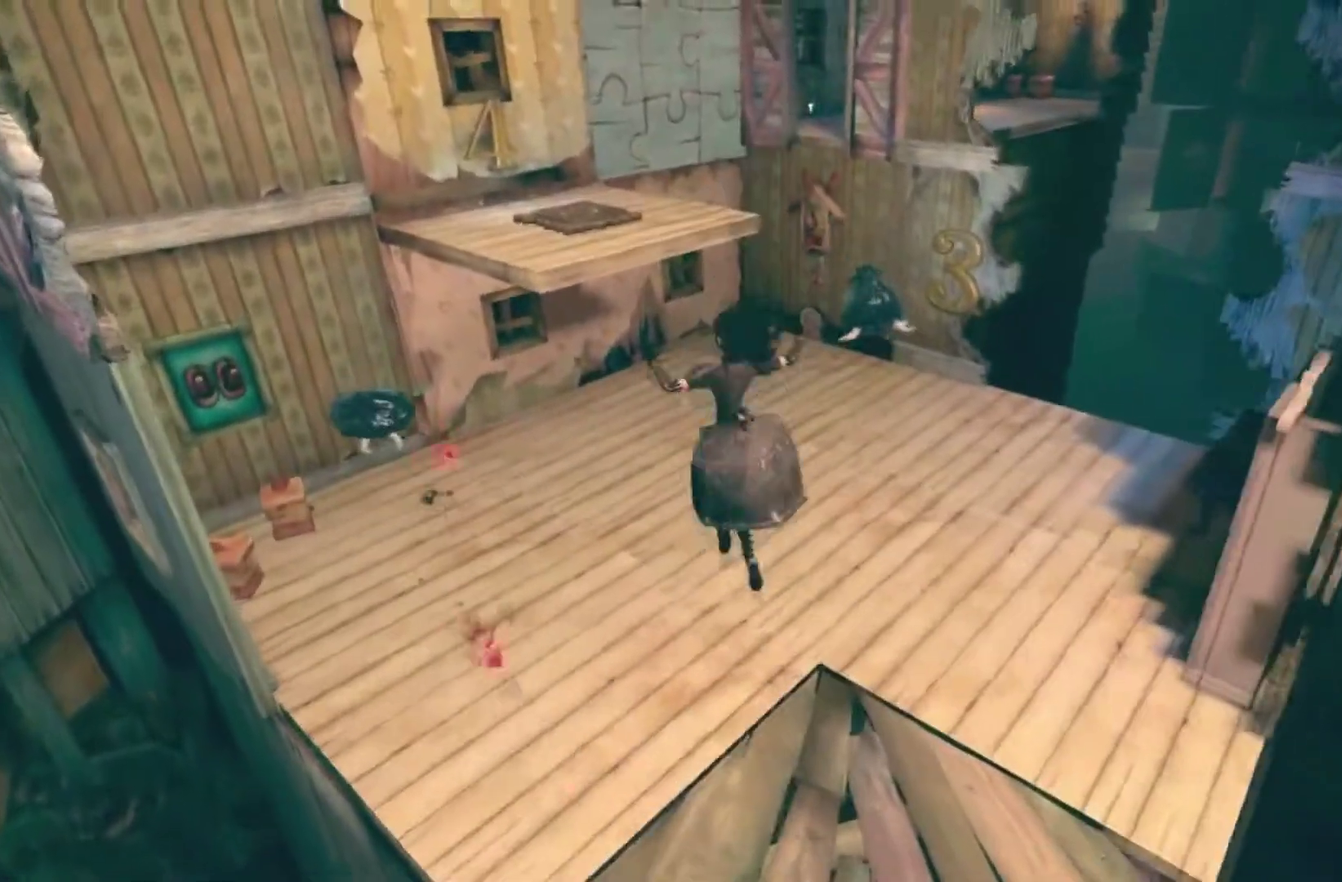
{"buttons": [], "left_stick": "up-left", "right_stick": "center", "events": [[133, "A", "down"], [367, "left_stick", "up"], [434, "left_stick", "up-left"], [467, "A", "up"]]}
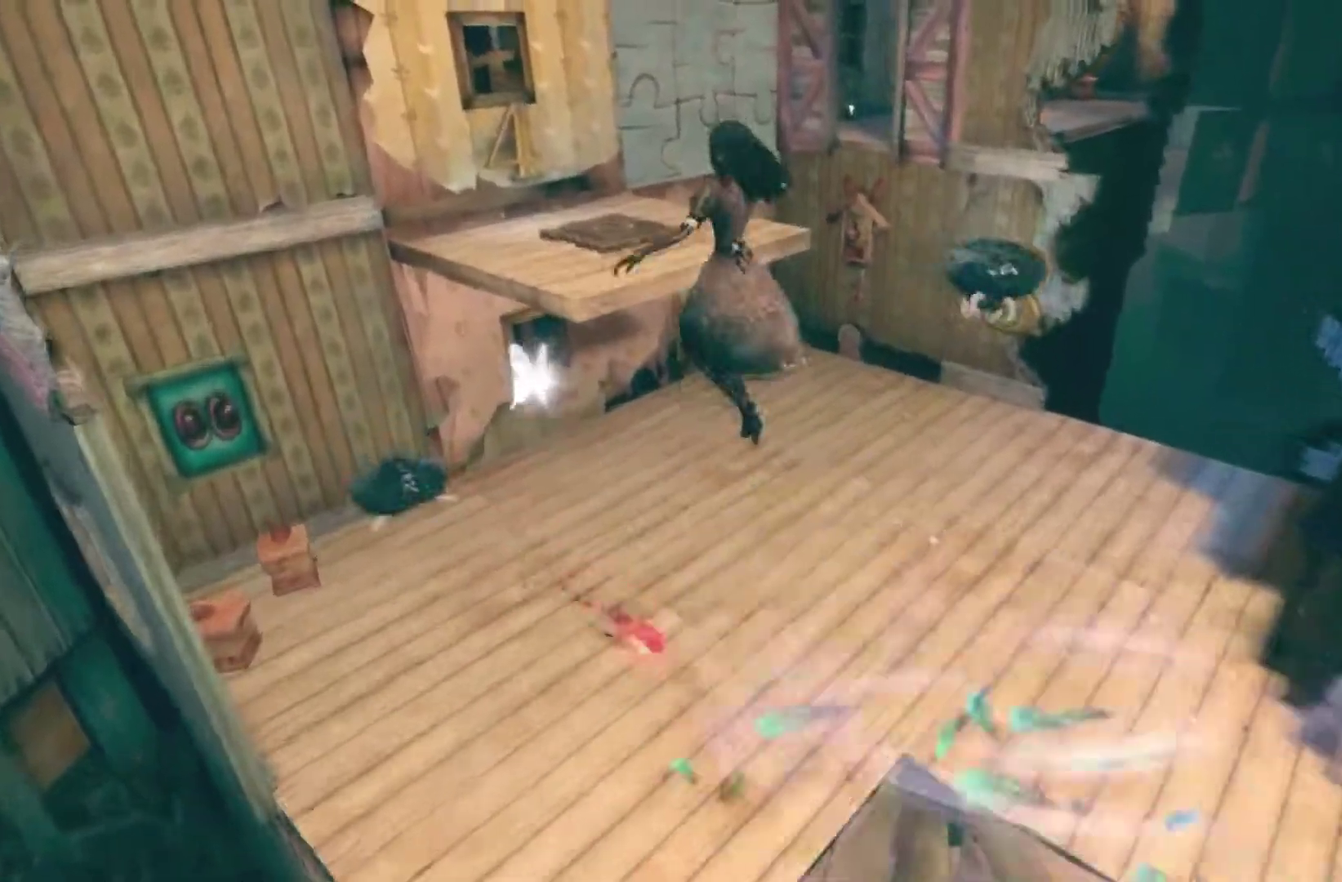
{"buttons": ["A"], "left_stick": "up-left", "right_stick": "center", "events": [[167, "left_stick", "center"], [367, "A", "down"], [367, "left_stick", "up-left"]]}
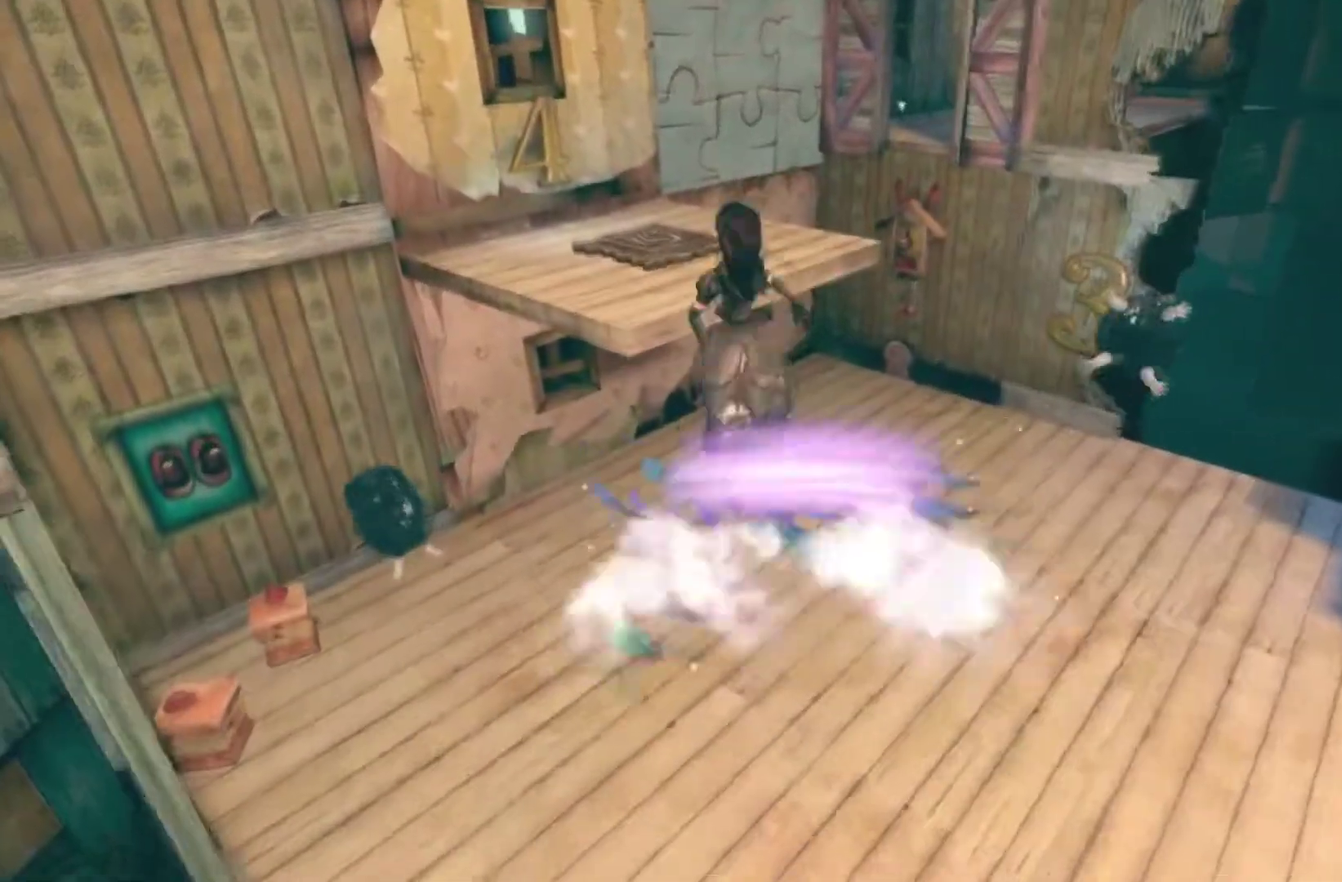
{"buttons": ["A"], "left_stick": "up-left", "right_stick": "center", "events": []}
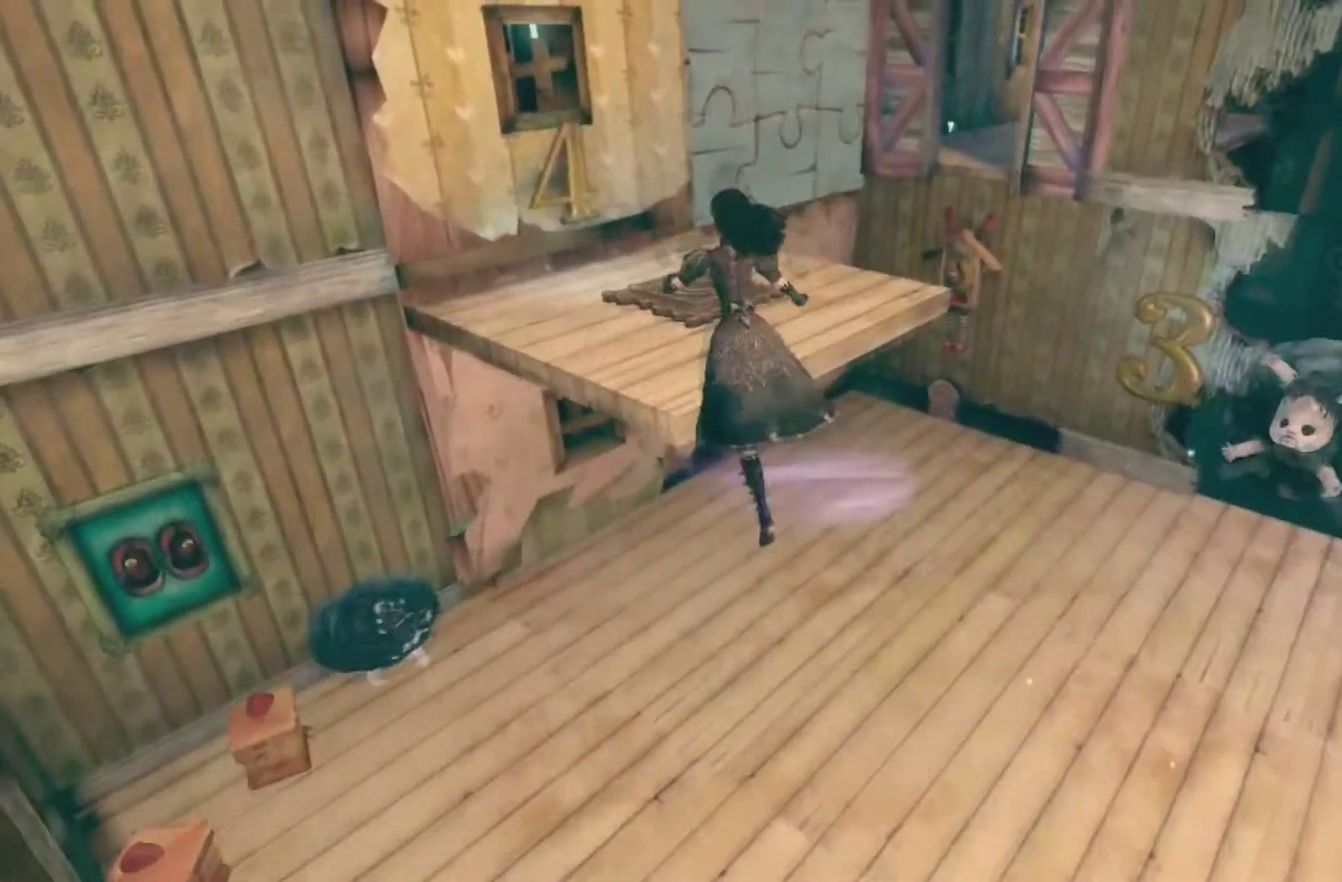
{"buttons": [], "left_stick": "up-left", "right_stick": "center", "events": [[401, "A", "up"]]}
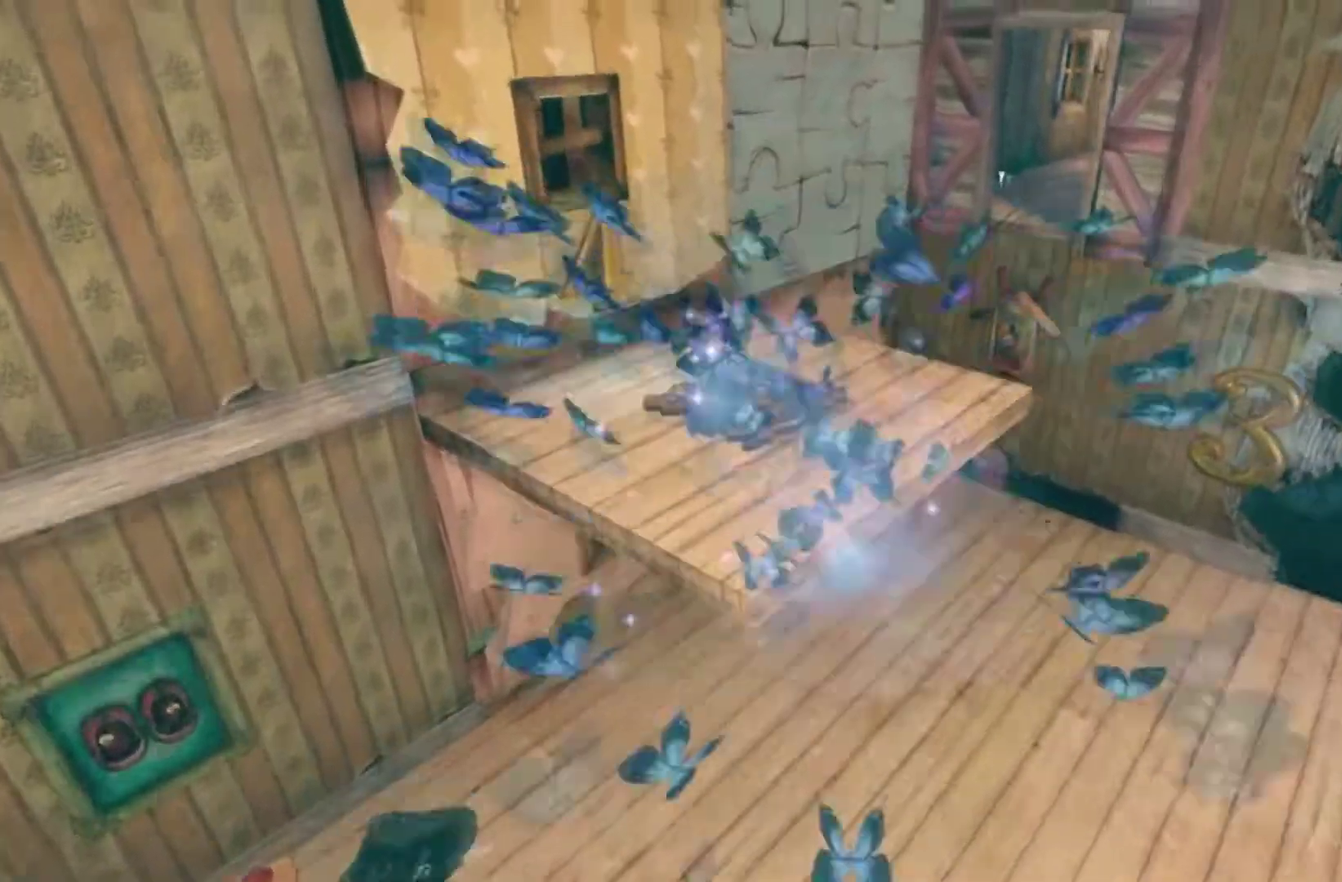
{"buttons": [], "left_stick": "up", "right_stick": "center", "events": [[100, "left_stick", "up"], [133, "right_stick", "down-right"], [233, "right_stick", "center"]]}